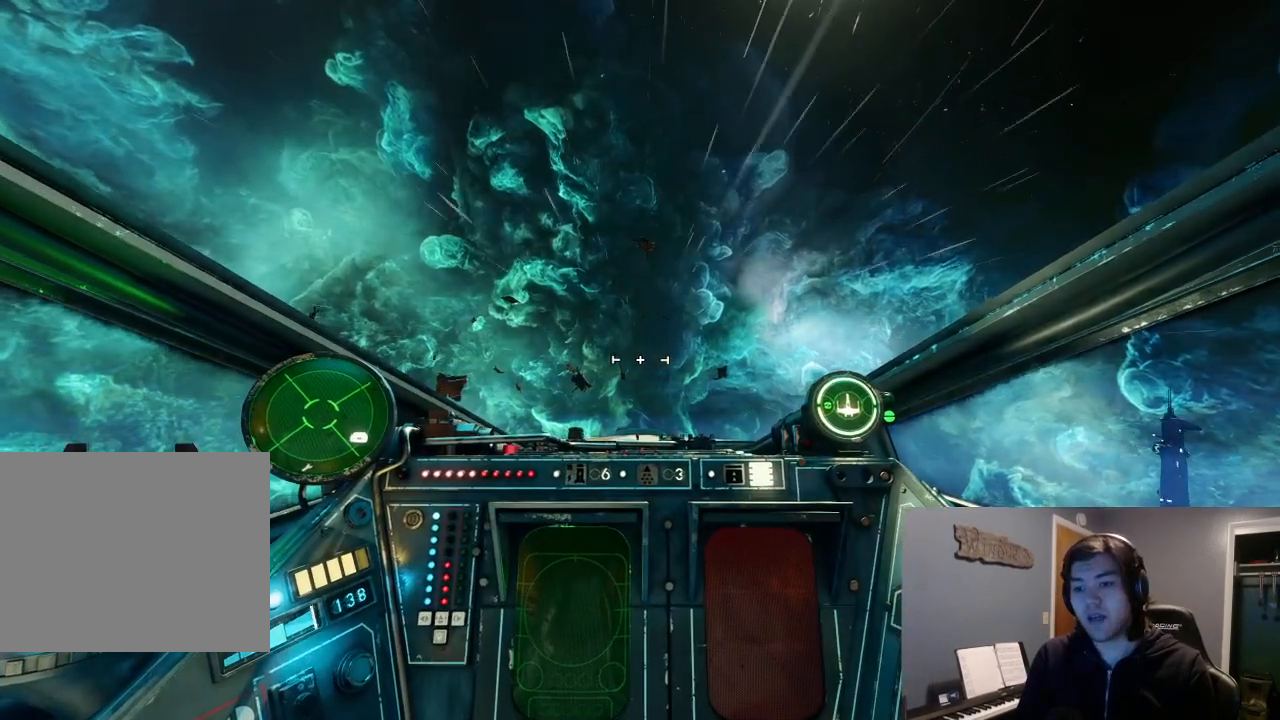
Gameplay with a controller (Xbox layout); each line is a JSON object with the inputs held at the frame after it. "events" lists button and stick changes between this image and that frame as [ms after this image, input, new state], when the widget could be followed in between.
{"buttons": [], "left_stick": "right", "right_stick": "left", "events": [[333, "left_stick", "right"]]}
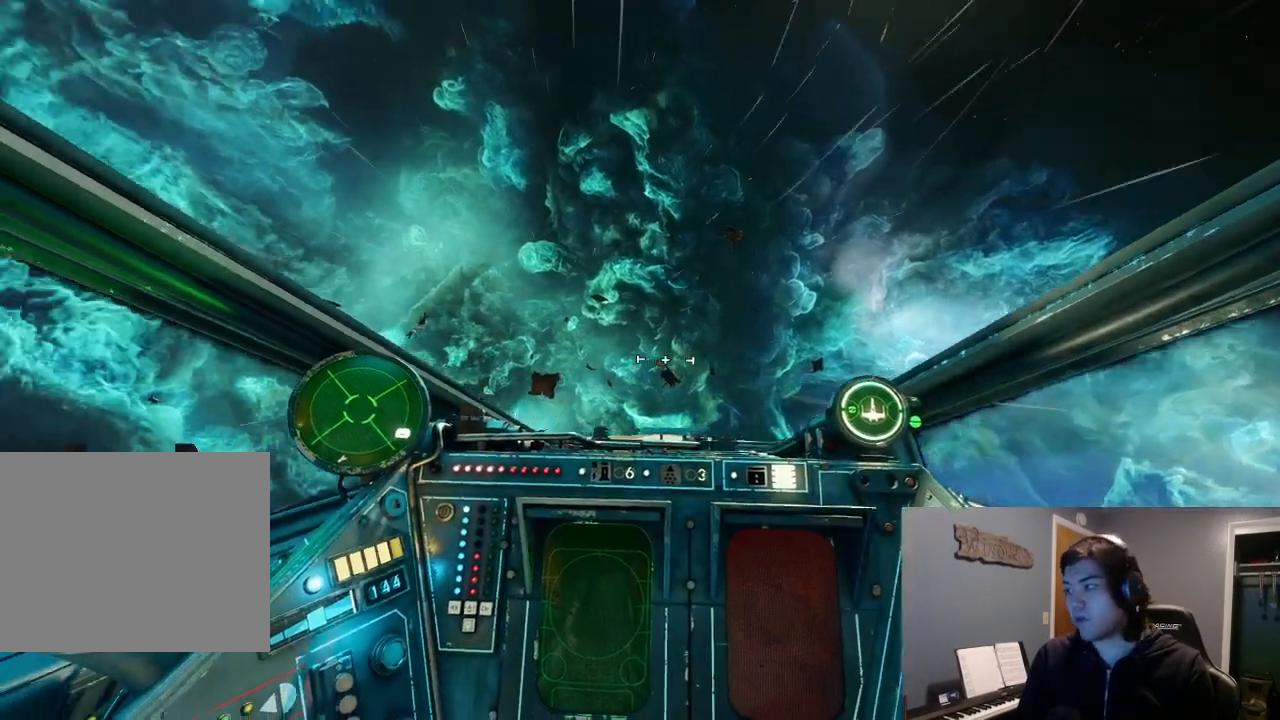
{"buttons": [], "left_stick": "center", "right_stick": "center", "events": [[267, "left_stick", "center"], [300, "right_stick", "center"]]}
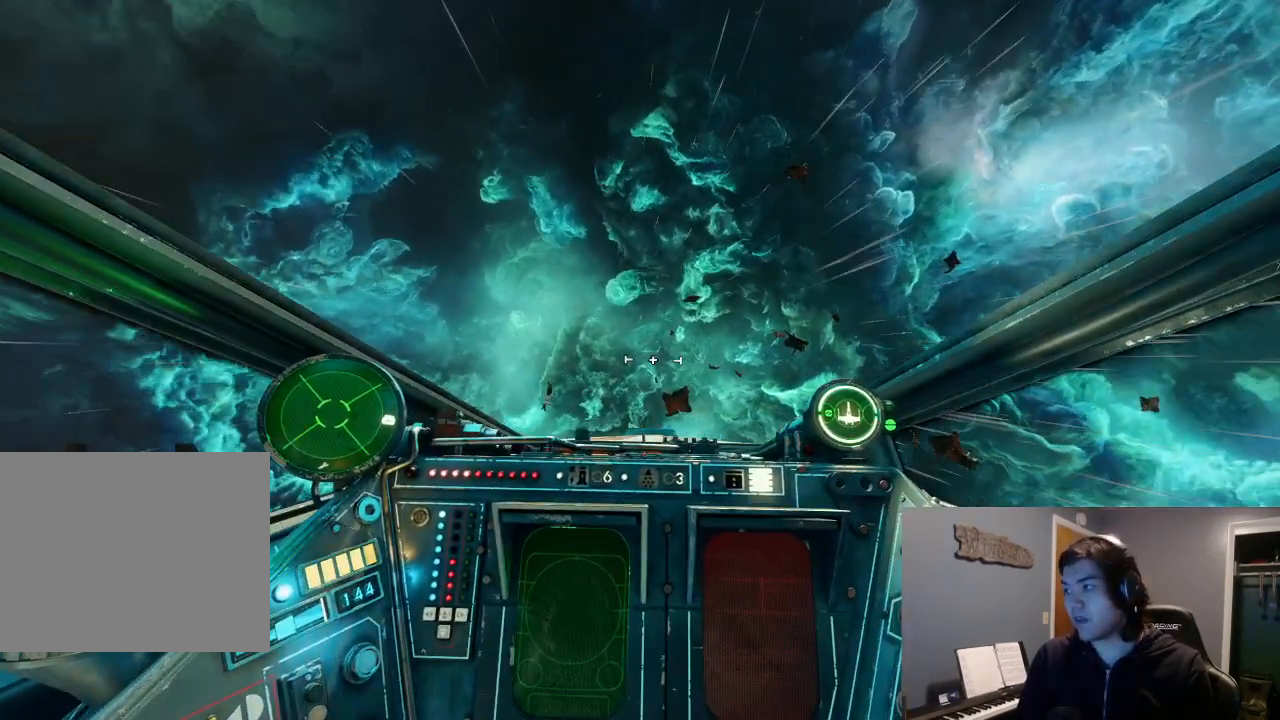
{"buttons": [], "left_stick": "up", "right_stick": "center", "events": [[67, "left_stick", "down"], [267, "left_stick", "center"], [367, "left_stick", "up"]]}
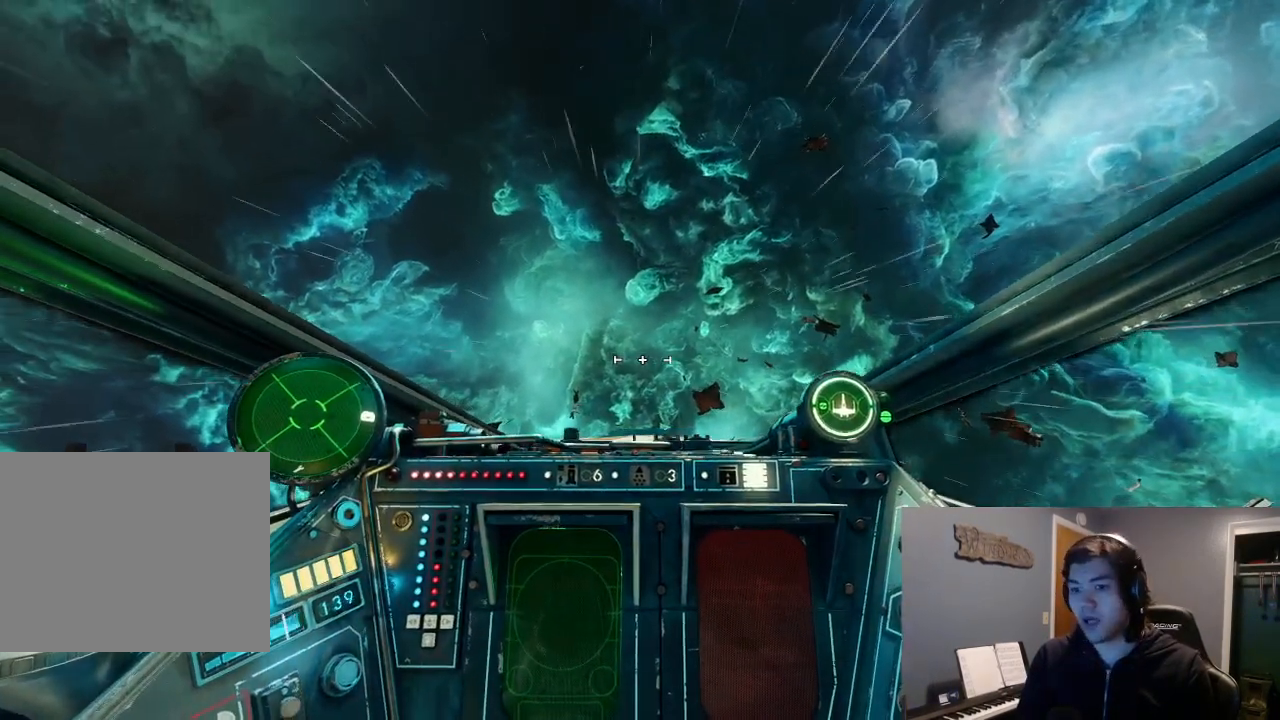
{"buttons": [], "left_stick": "right", "right_stick": "center", "events": [[33, "left_stick", "center"], [100, "left_stick", "down"], [233, "left_stick", "center"], [467, "left_stick", "right"]]}
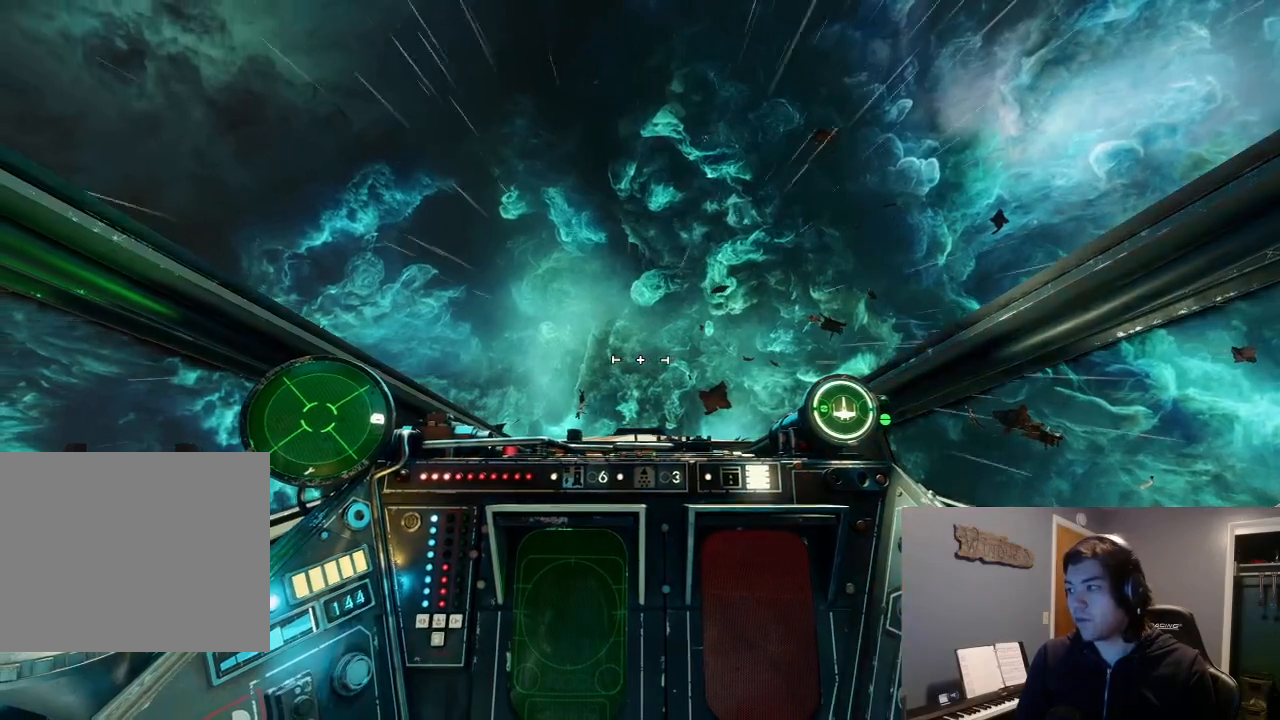
{"buttons": [], "left_stick": "right", "right_stick": "center", "events": []}
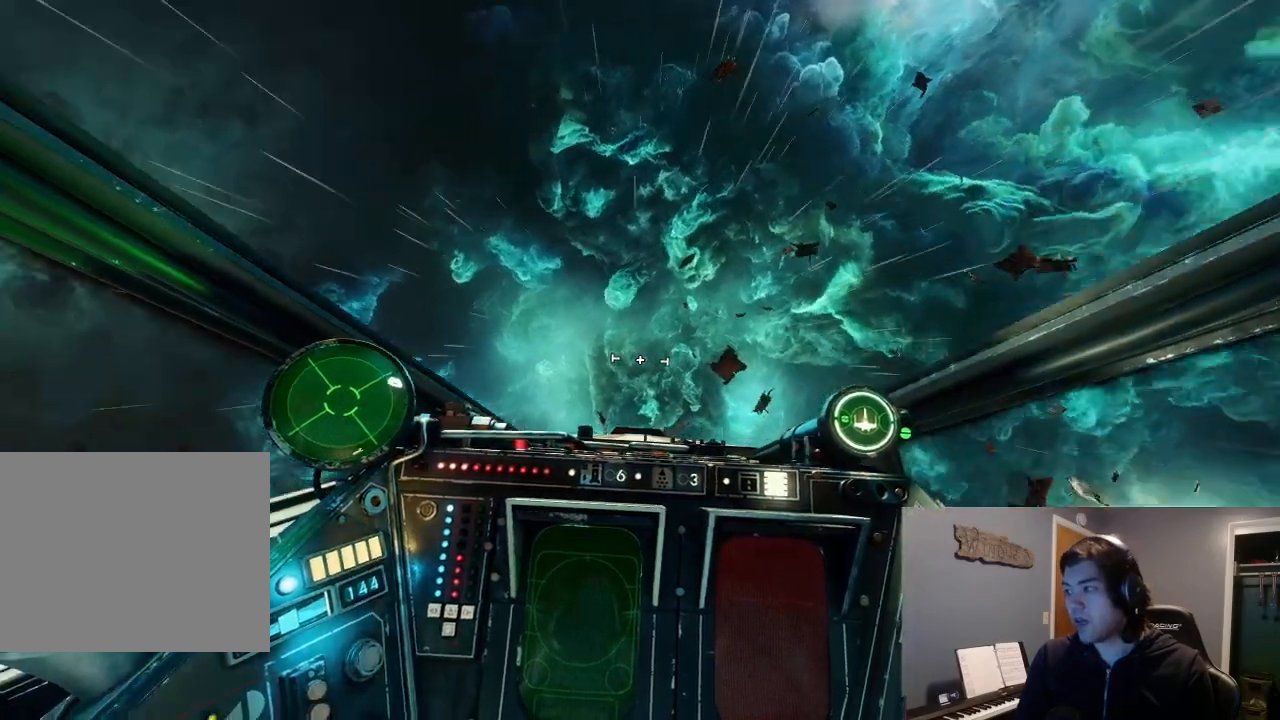
{"buttons": [], "left_stick": "center", "right_stick": "center", "events": [[267, "left_stick", "down"], [367, "left_stick", "center"]]}
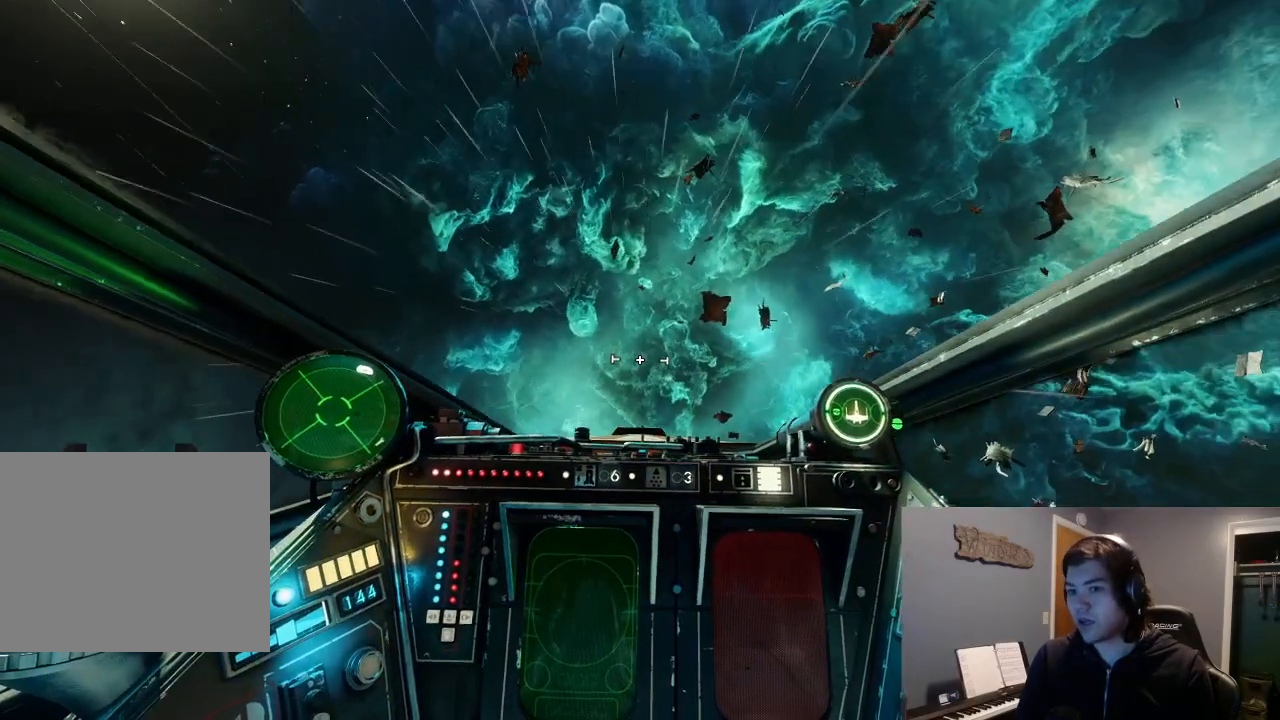
{"buttons": [], "left_stick": "down", "right_stick": "center", "events": [[367, "left_stick", "down"]]}
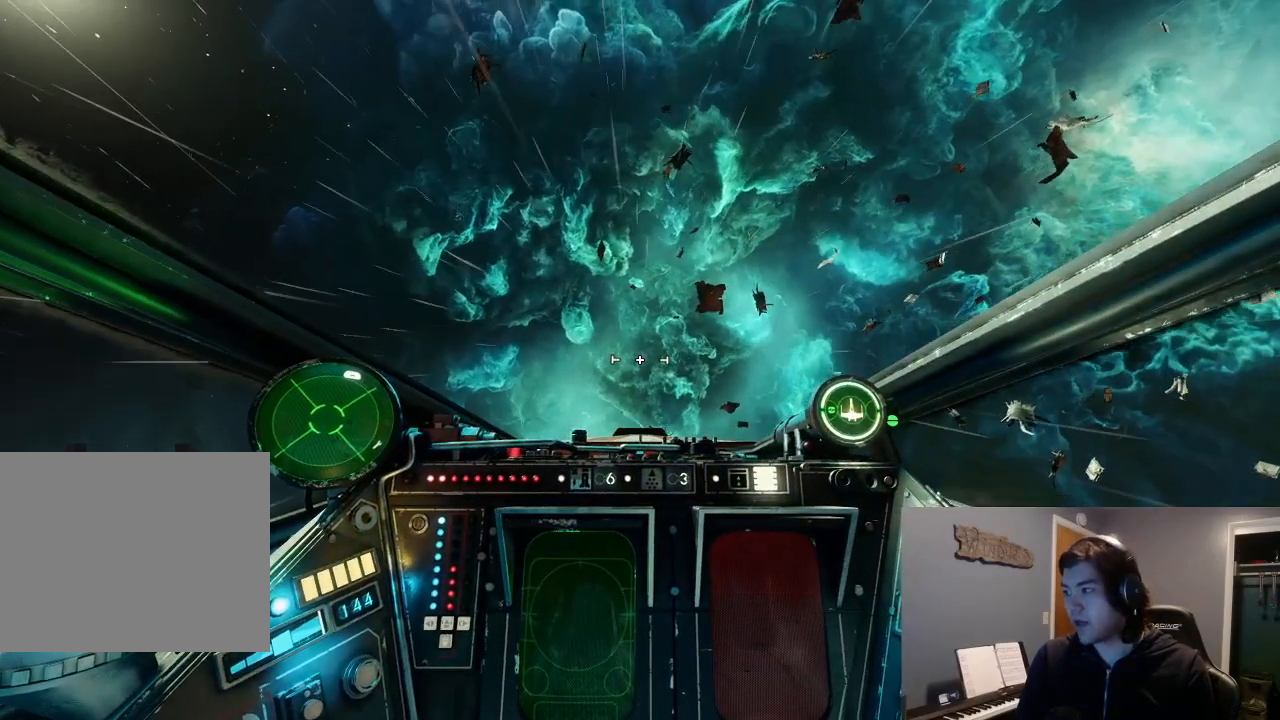
{"buttons": [], "left_stick": "down", "right_stick": "center", "events": []}
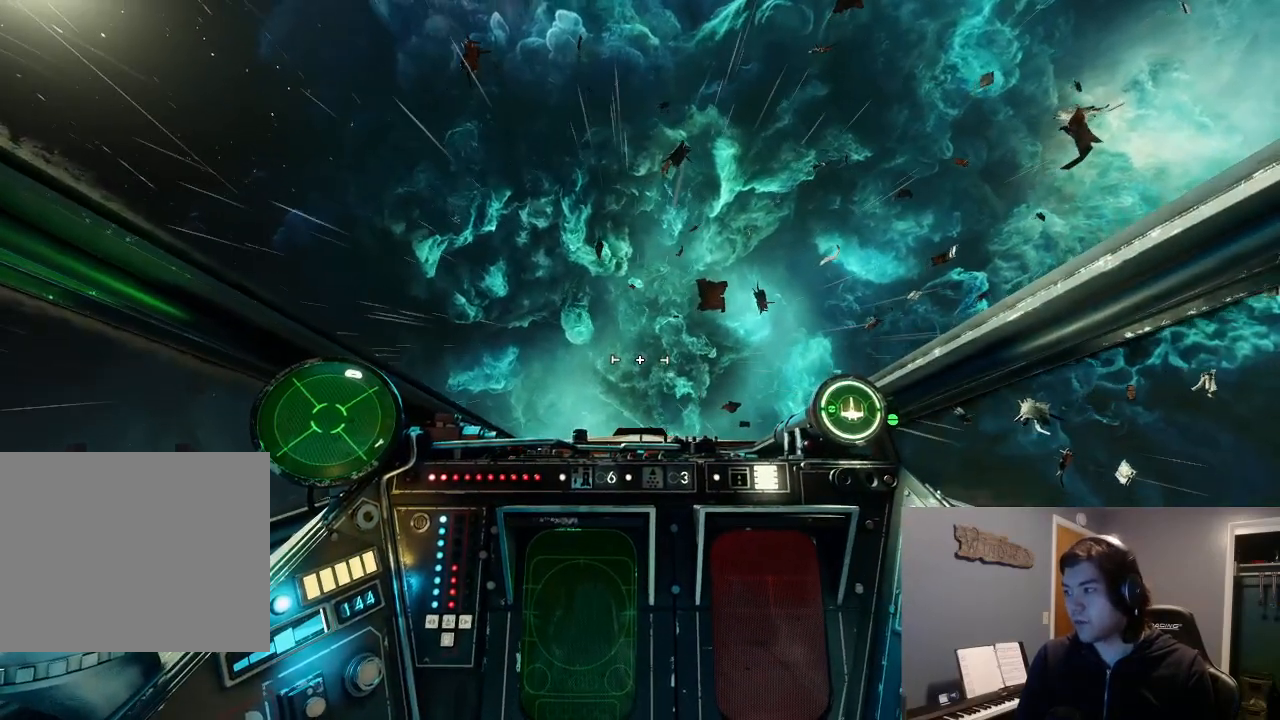
{"buttons": [], "left_stick": "down", "right_stick": "center", "events": []}
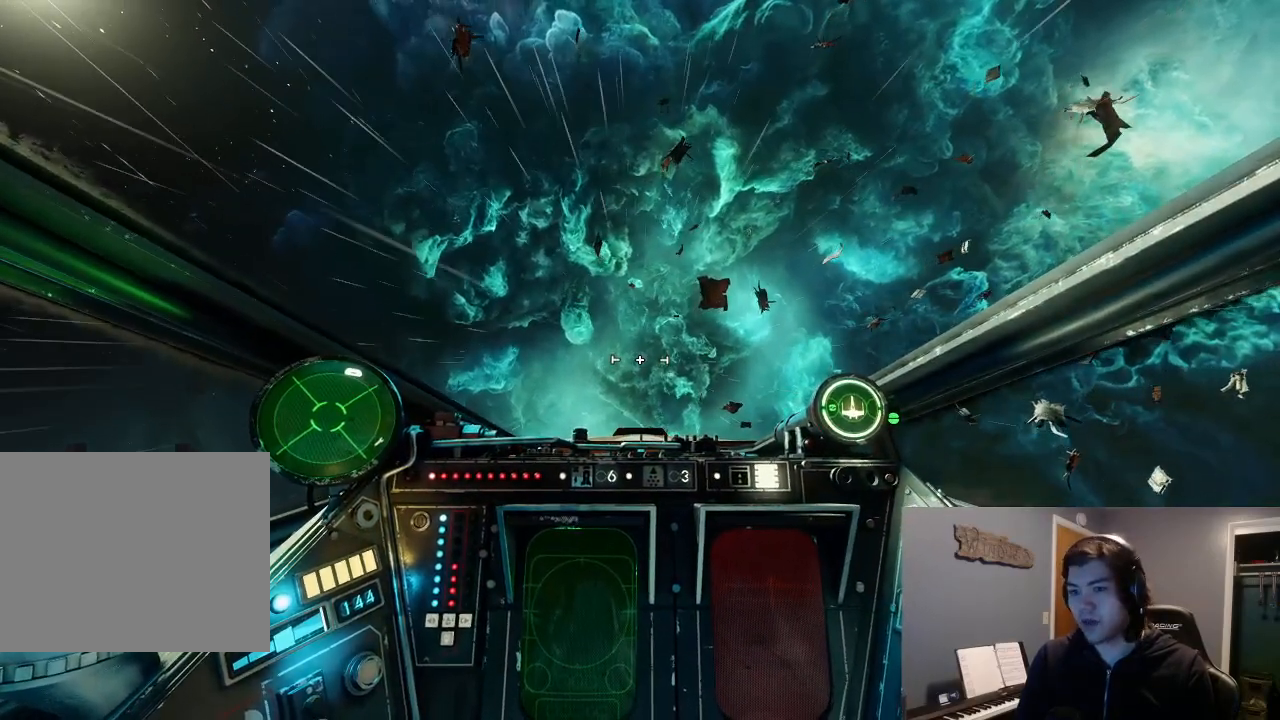
{"buttons": [], "left_stick": "center", "right_stick": "center", "events": [[433, "left_stick", "center"]]}
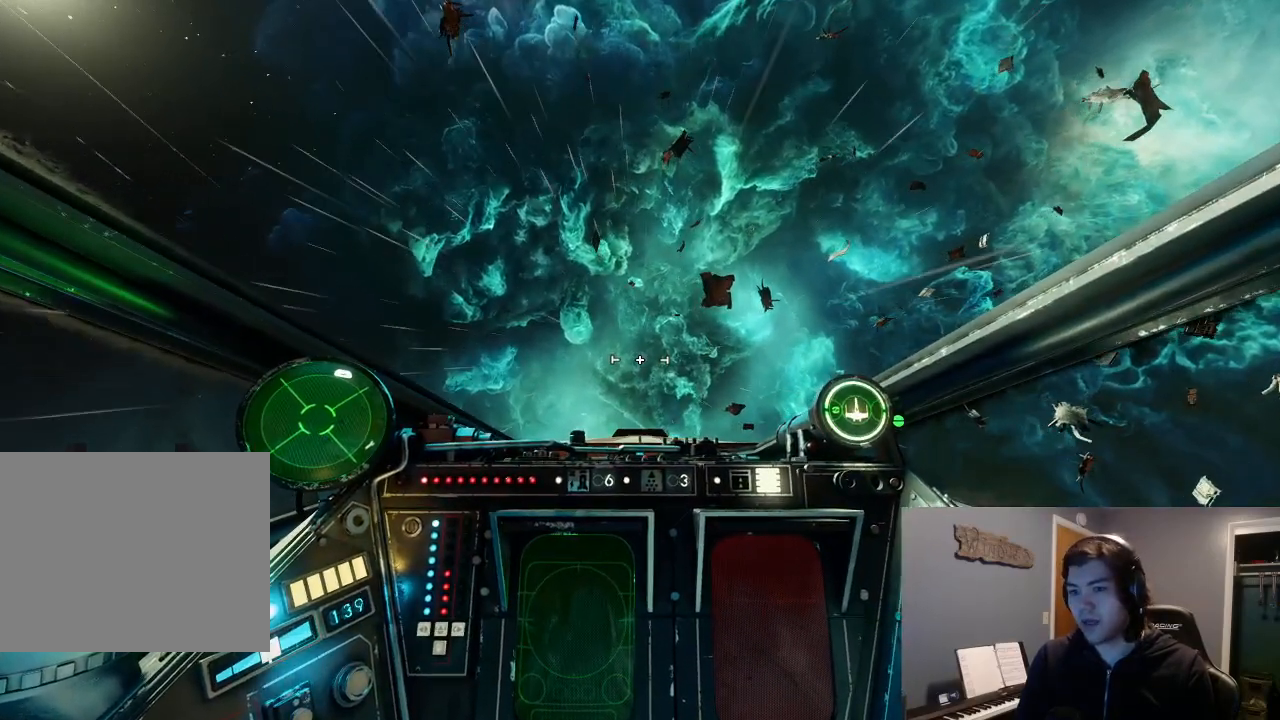
{"buttons": [], "left_stick": "center", "right_stick": "center", "events": []}
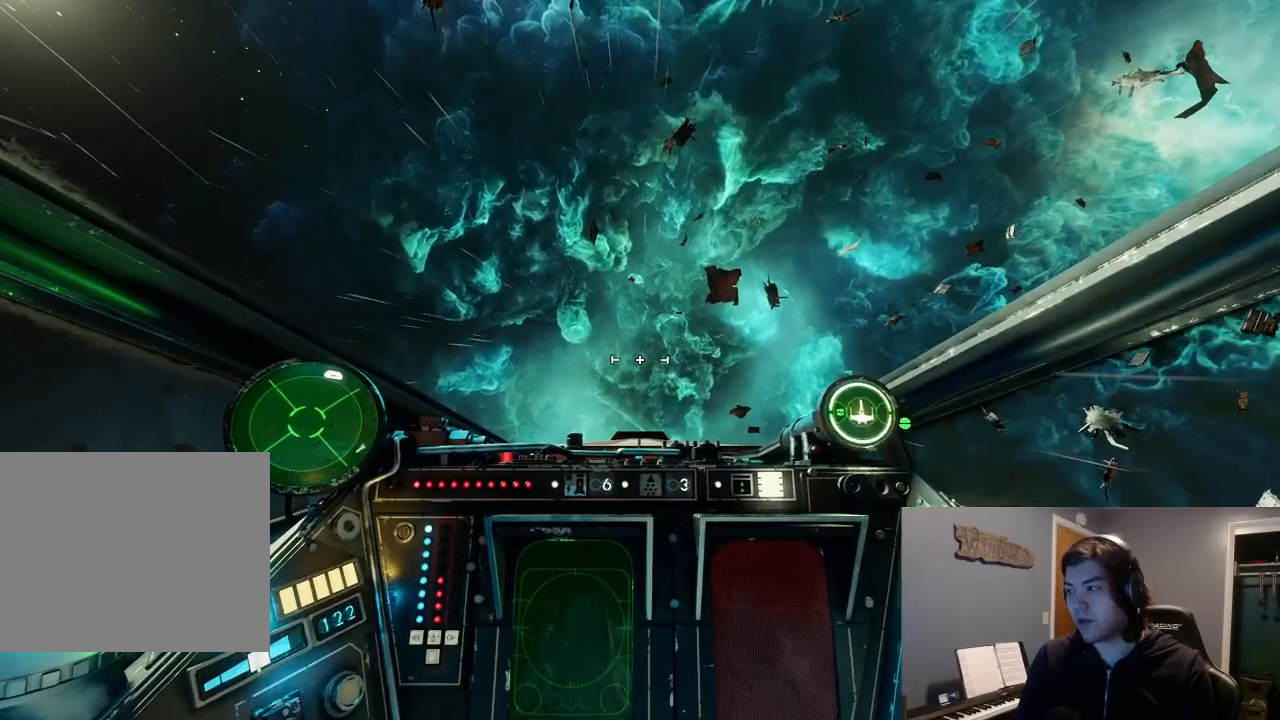
{"buttons": [], "left_stick": "center", "right_stick": "center", "events": []}
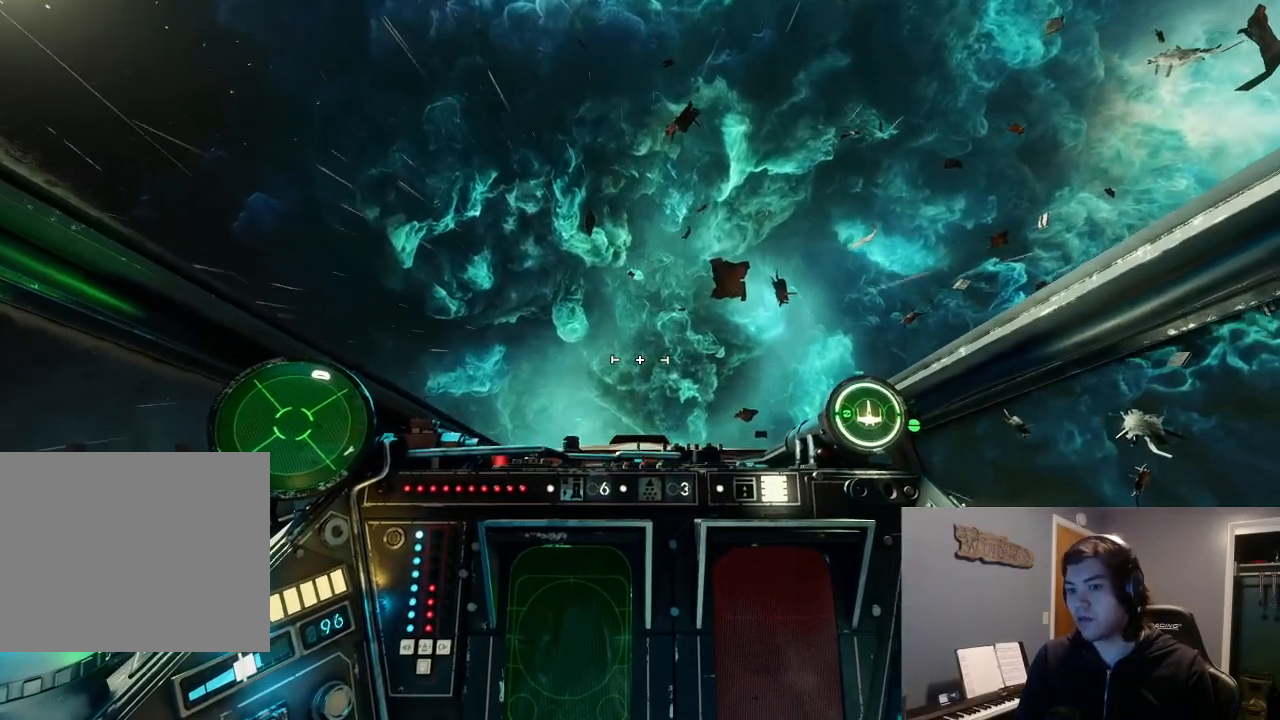
{"buttons": [], "left_stick": "center", "right_stick": "up-left", "events": [[200, "right_stick", "left"], [267, "left_stick", "up"], [400, "left_stick", "center"], [467, "right_stick", "up-left"]]}
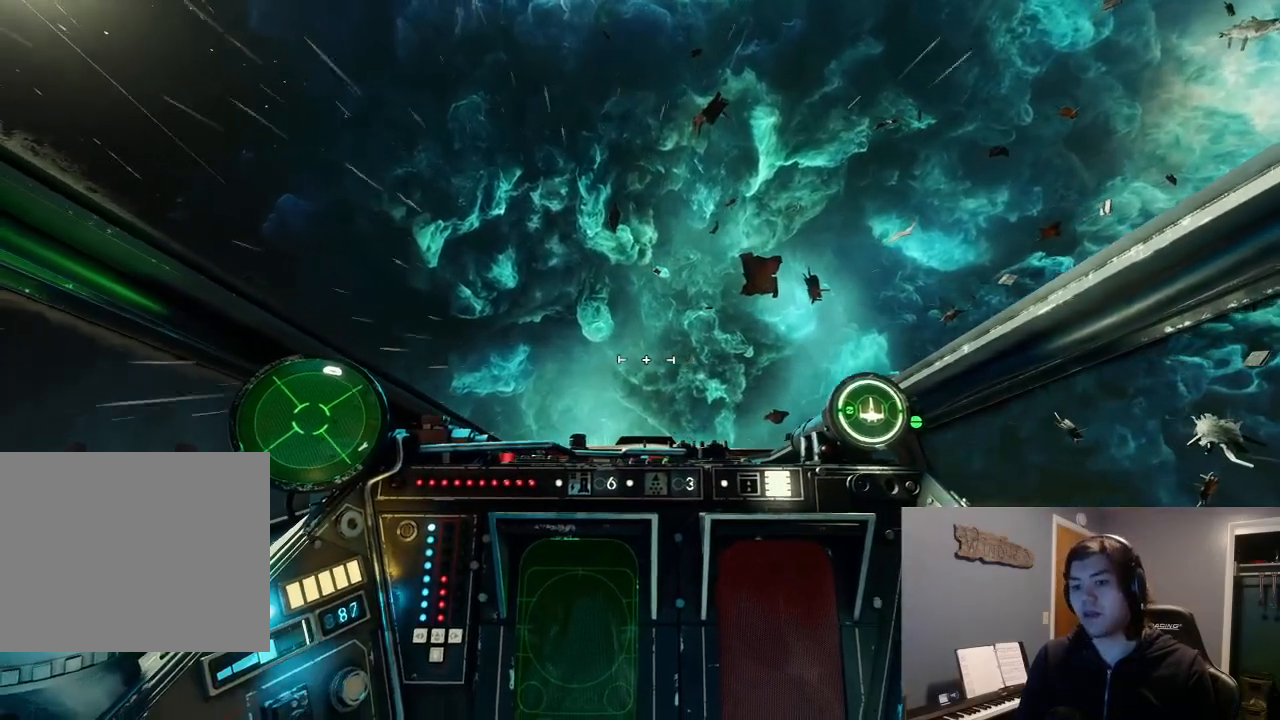
{"buttons": [], "left_stick": "center", "right_stick": "center", "events": [[133, "right_stick", "center"]]}
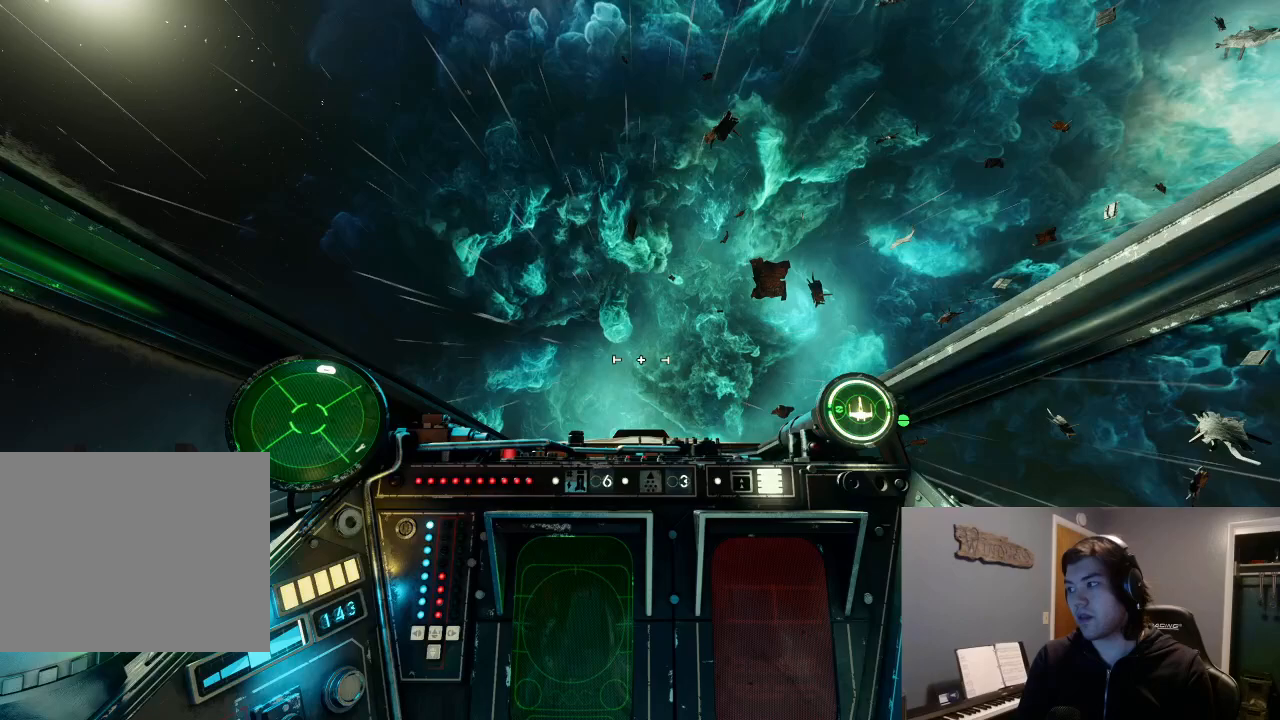
{"buttons": [], "left_stick": "up", "right_stick": "center", "events": [[33, "left_stick", "up"]]}
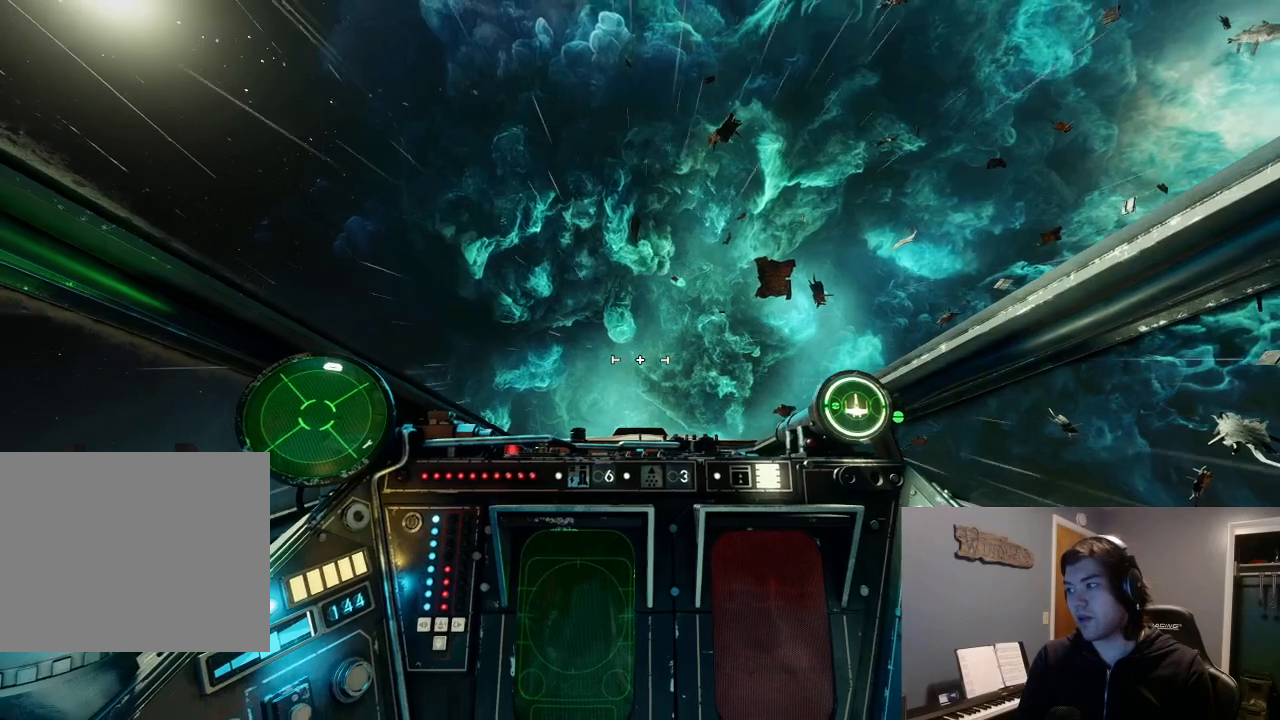
{"buttons": [], "left_stick": "center", "right_stick": "center", "events": [[467, "left_stick", "center"]]}
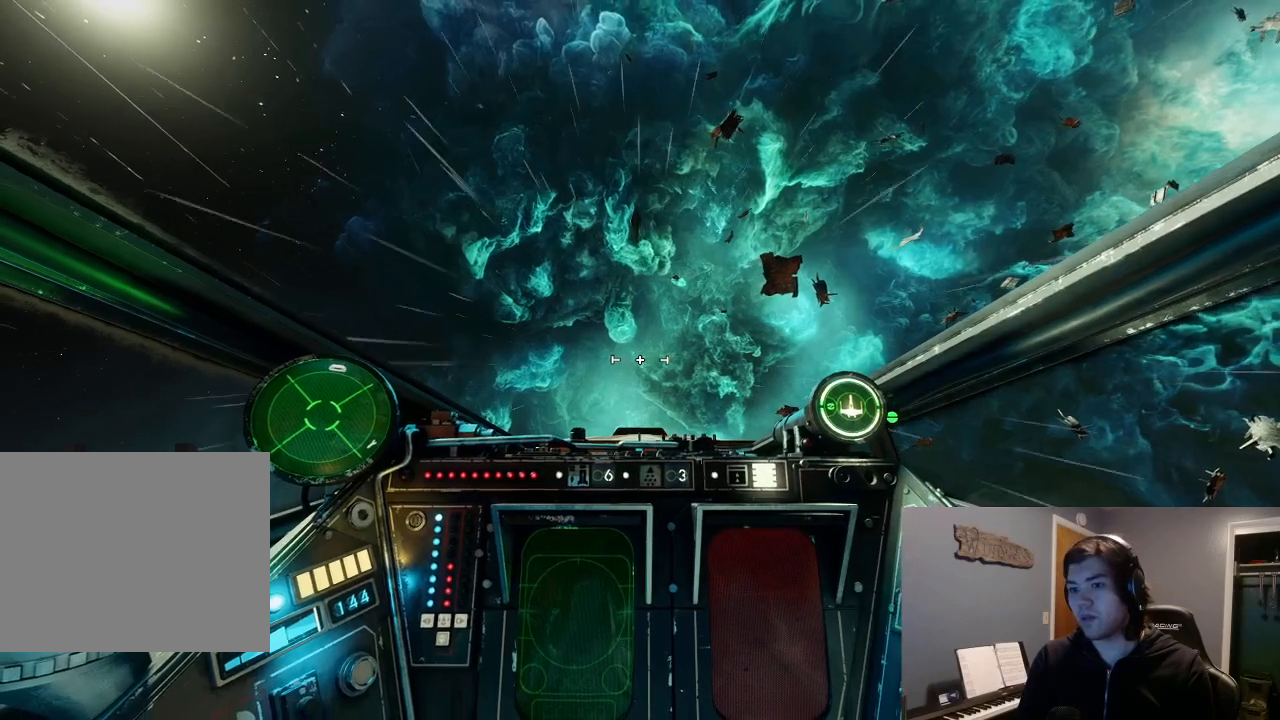
{"buttons": [], "left_stick": "down", "right_stick": "center", "events": [[233, "left_stick", "down"]]}
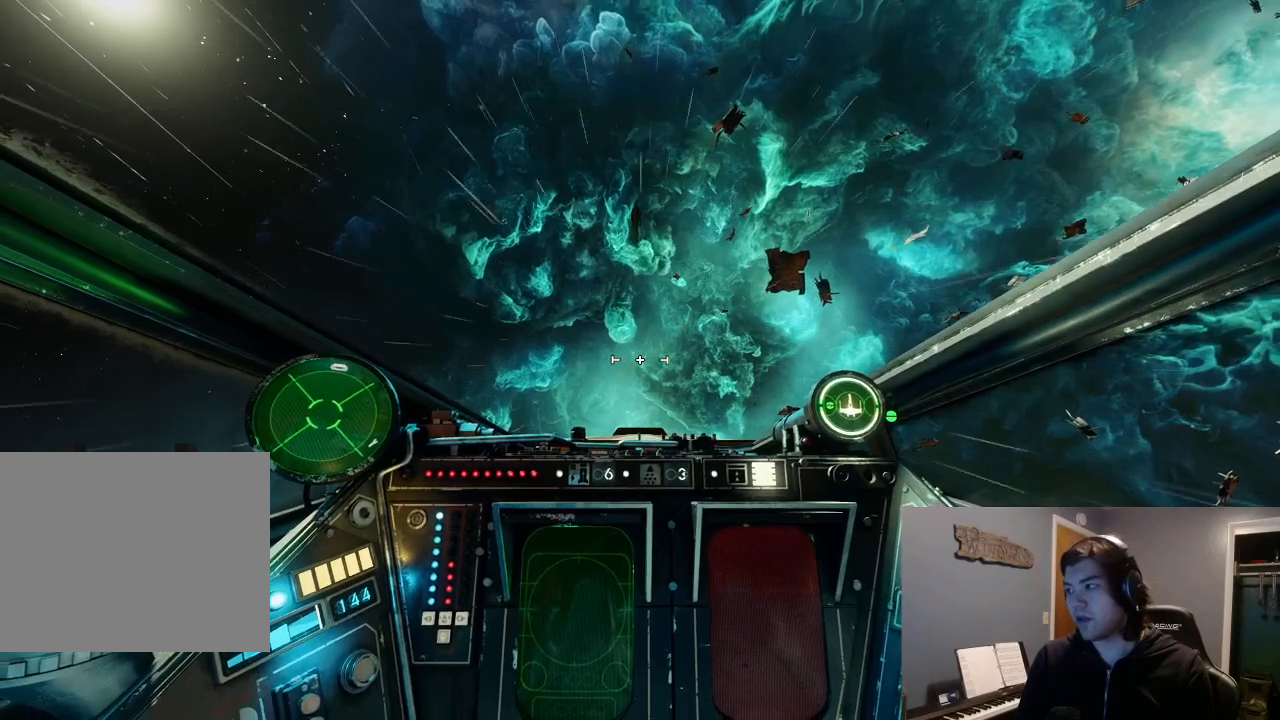
{"buttons": [], "left_stick": "down", "right_stick": "center", "events": []}
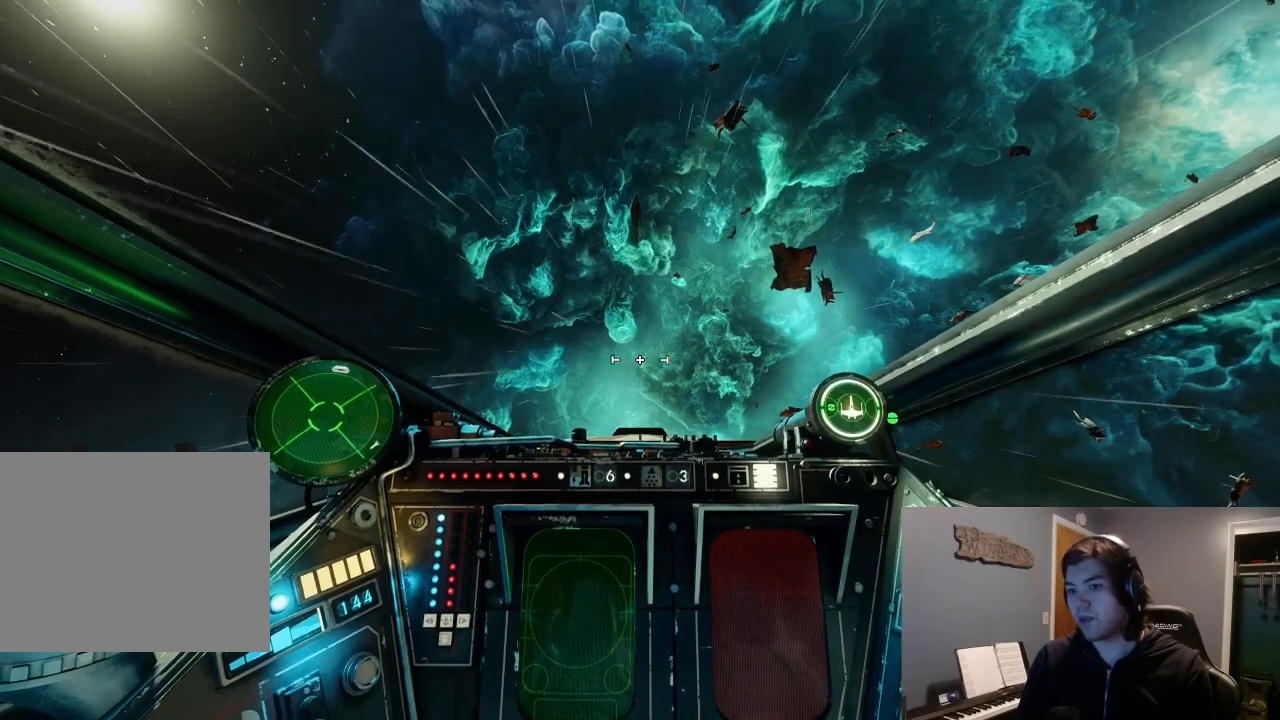
{"buttons": [], "left_stick": "down", "right_stick": "center", "events": []}
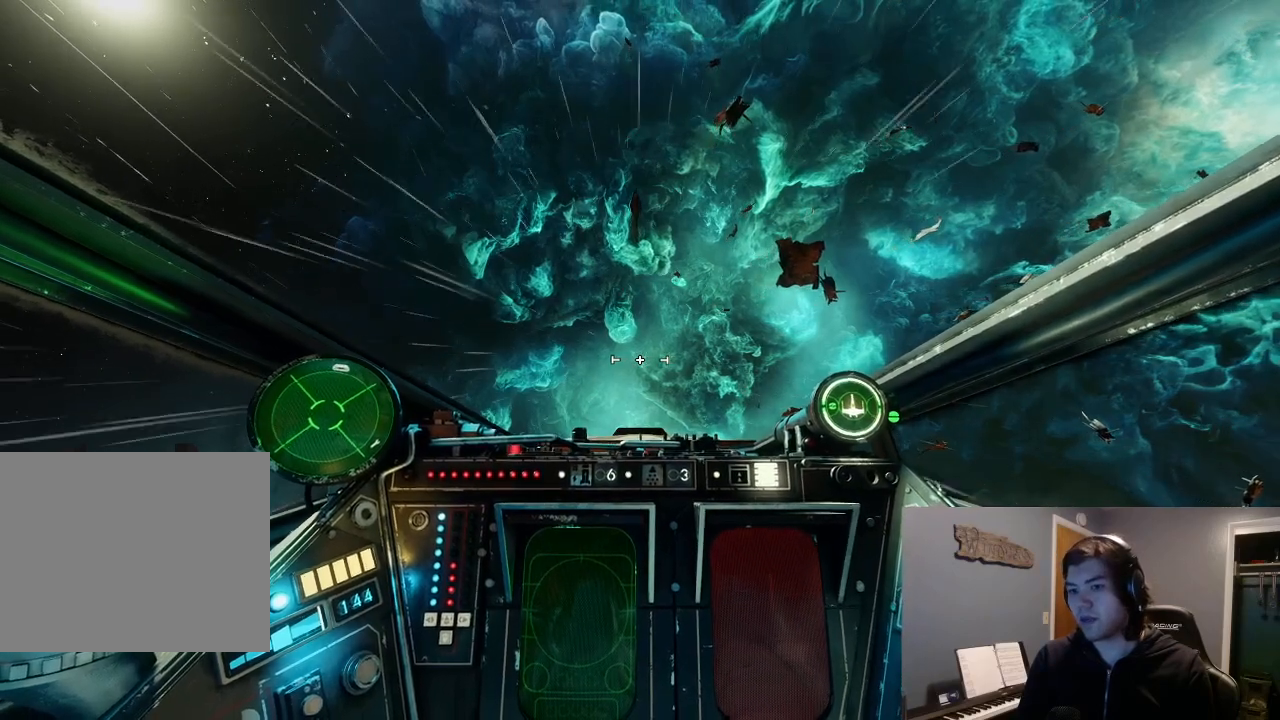
{"buttons": [], "left_stick": "down", "right_stick": "center", "events": []}
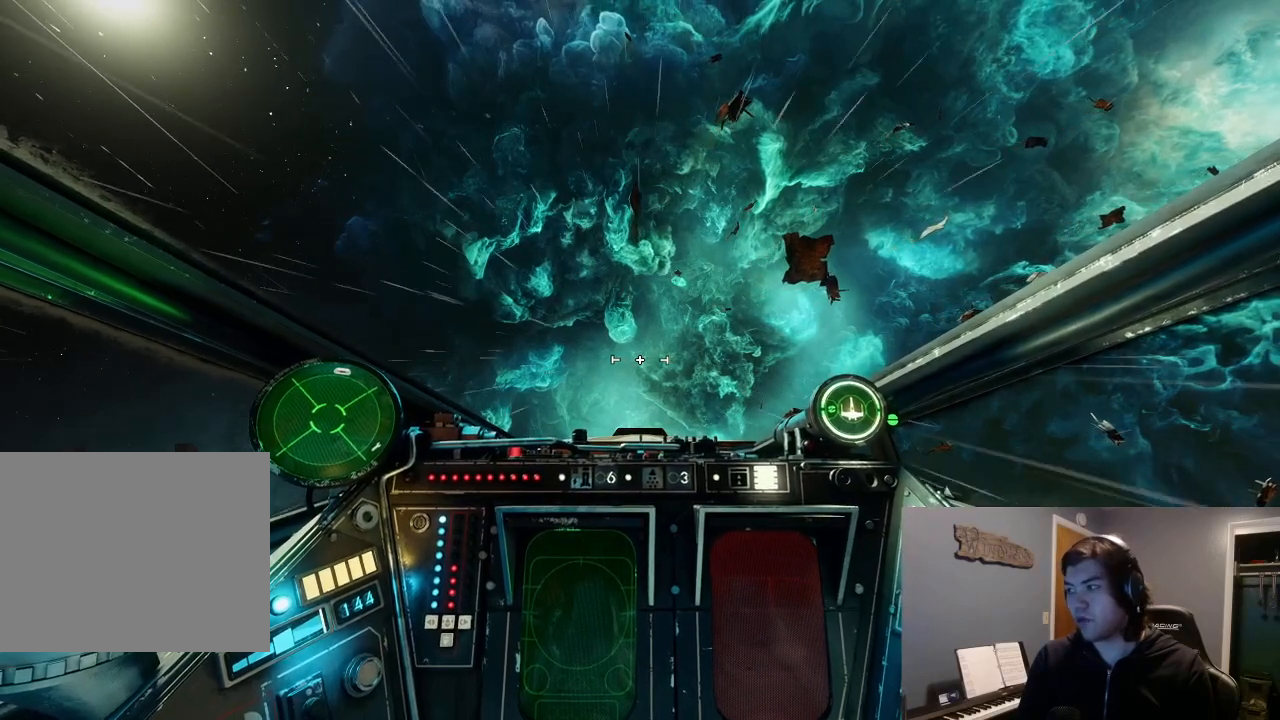
{"buttons": [], "left_stick": "center", "right_stick": "center", "events": [[367, "left_stick", "center"]]}
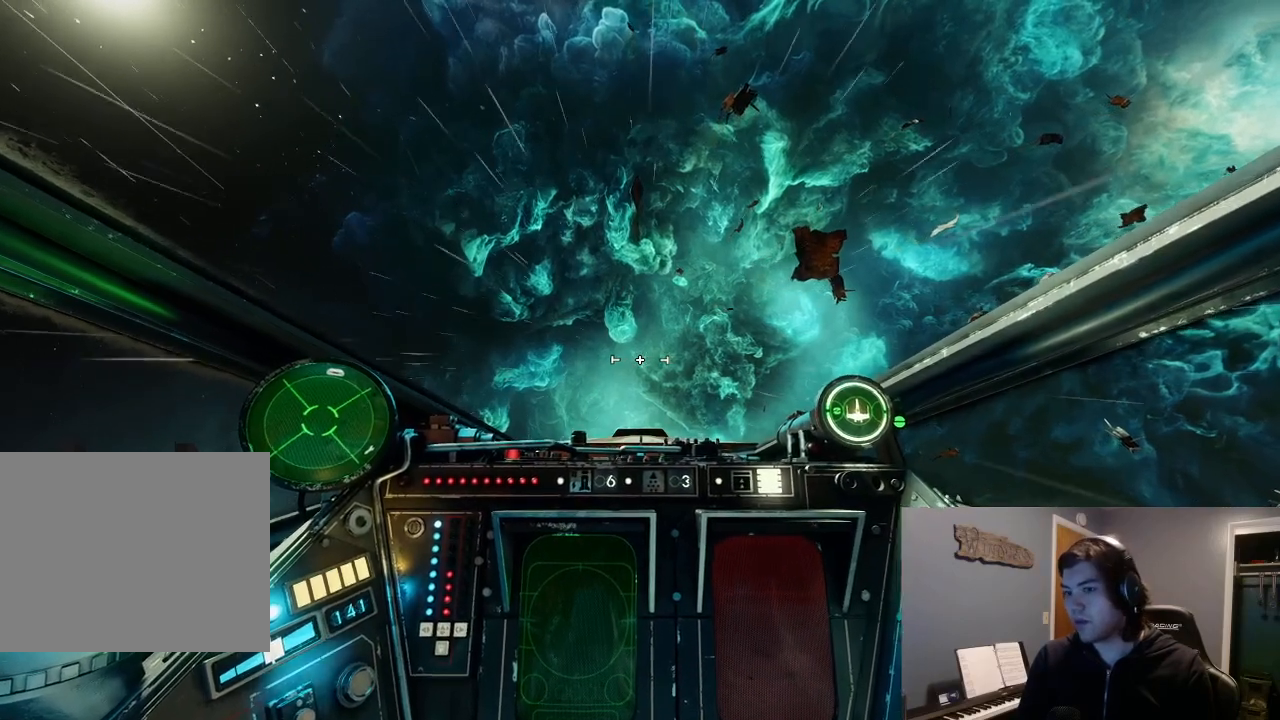
{"buttons": [], "left_stick": "up", "right_stick": "left", "events": [[67, "right_stick", "left"], [167, "left_stick", "up"]]}
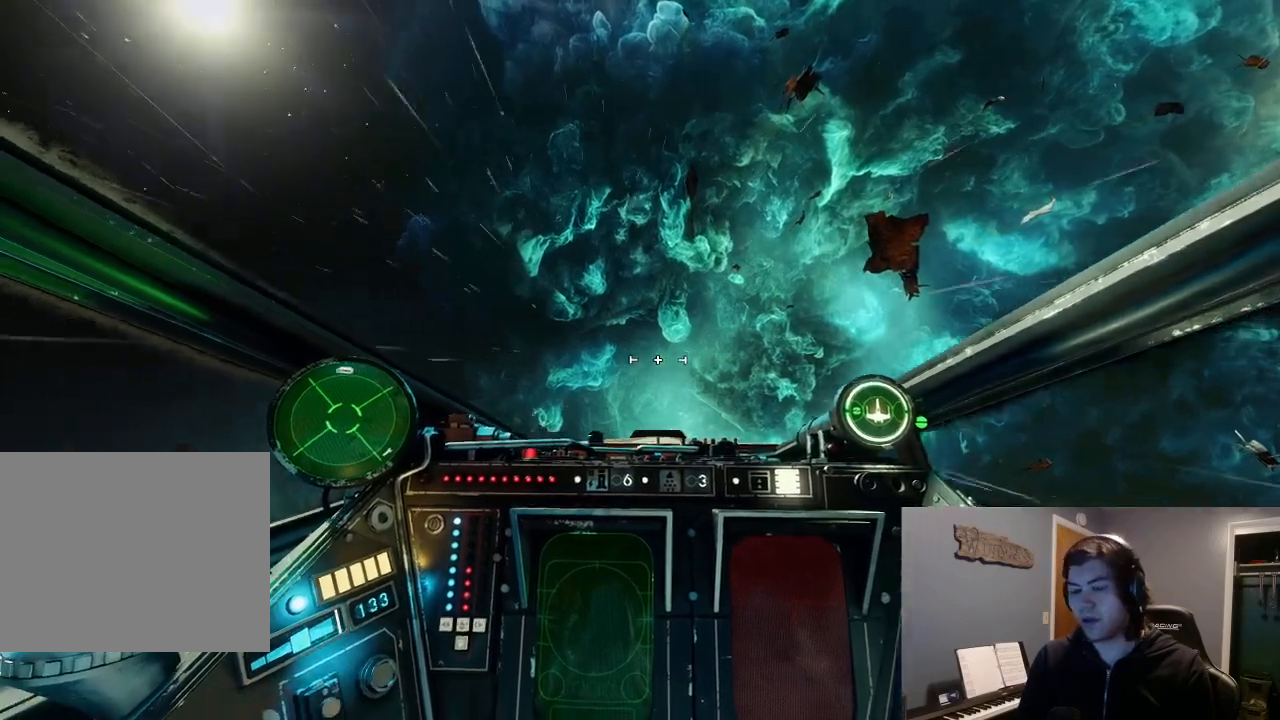
{"buttons": [], "left_stick": "left", "right_stick": "left", "events": [[167, "left_stick", "left"]]}
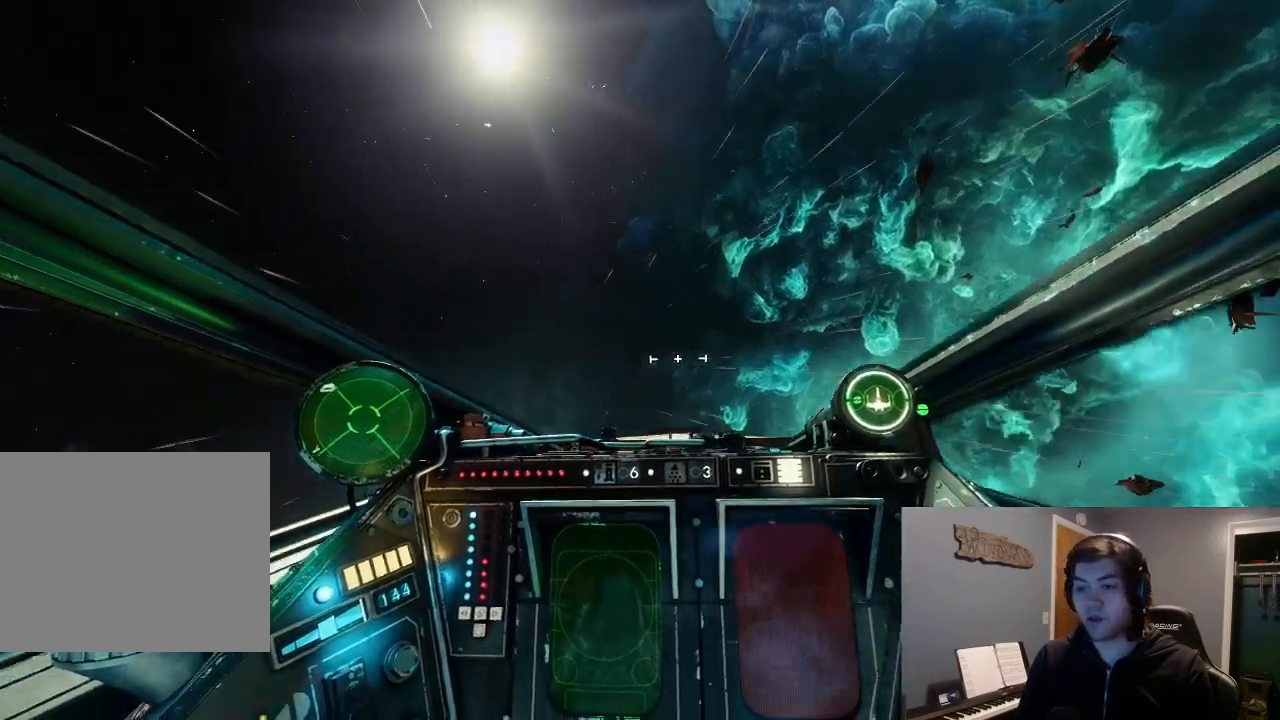
{"buttons": [], "left_stick": "left", "right_stick": "left", "events": []}
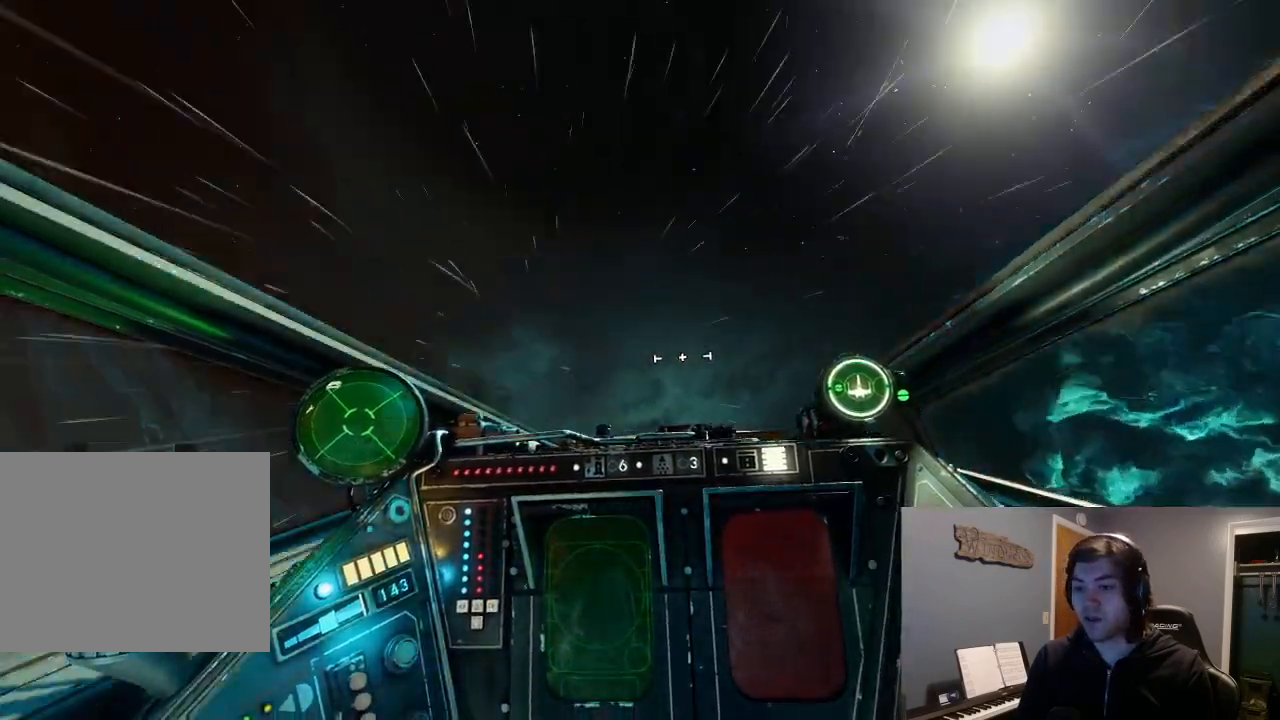
{"buttons": [], "left_stick": "left", "right_stick": "down-left", "events": [[167, "right_stick", "down-left"]]}
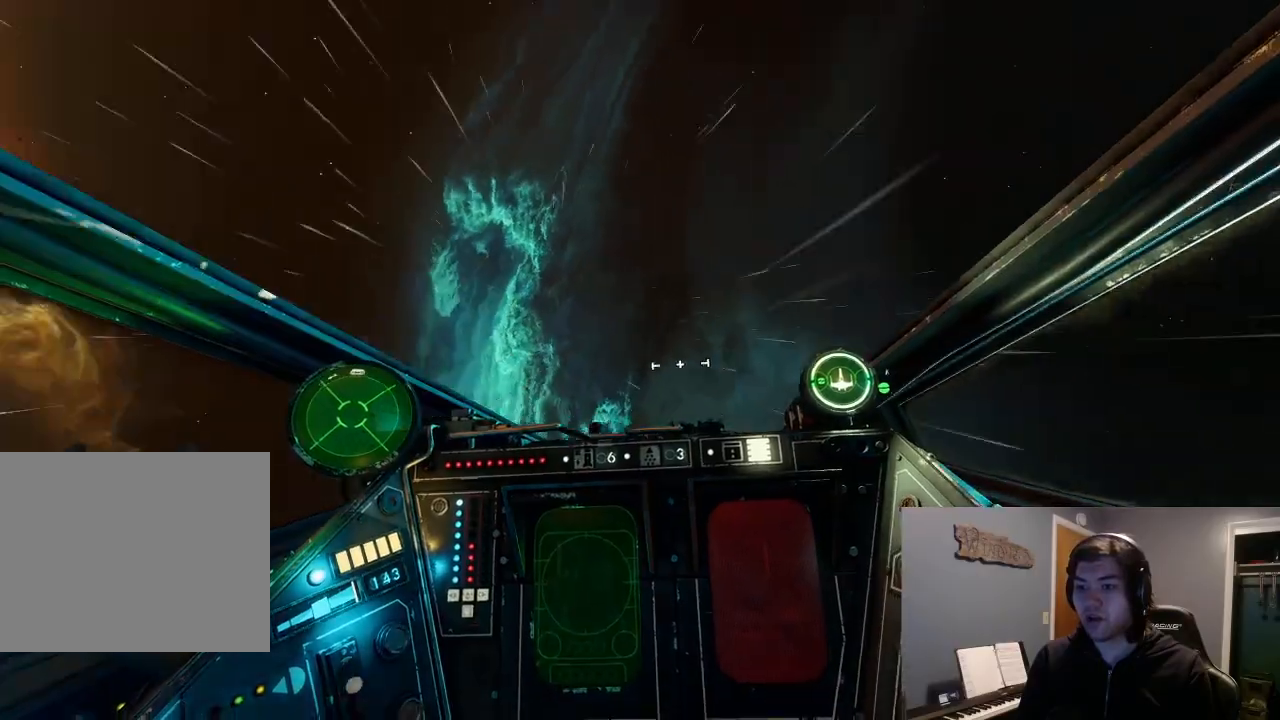
{"buttons": [], "left_stick": "right", "right_stick": "down-left", "events": [[33, "left_stick", "center"], [100, "left_stick", "down-right"], [200, "left_stick", "down"], [333, "left_stick", "center"], [500, "left_stick", "right"]]}
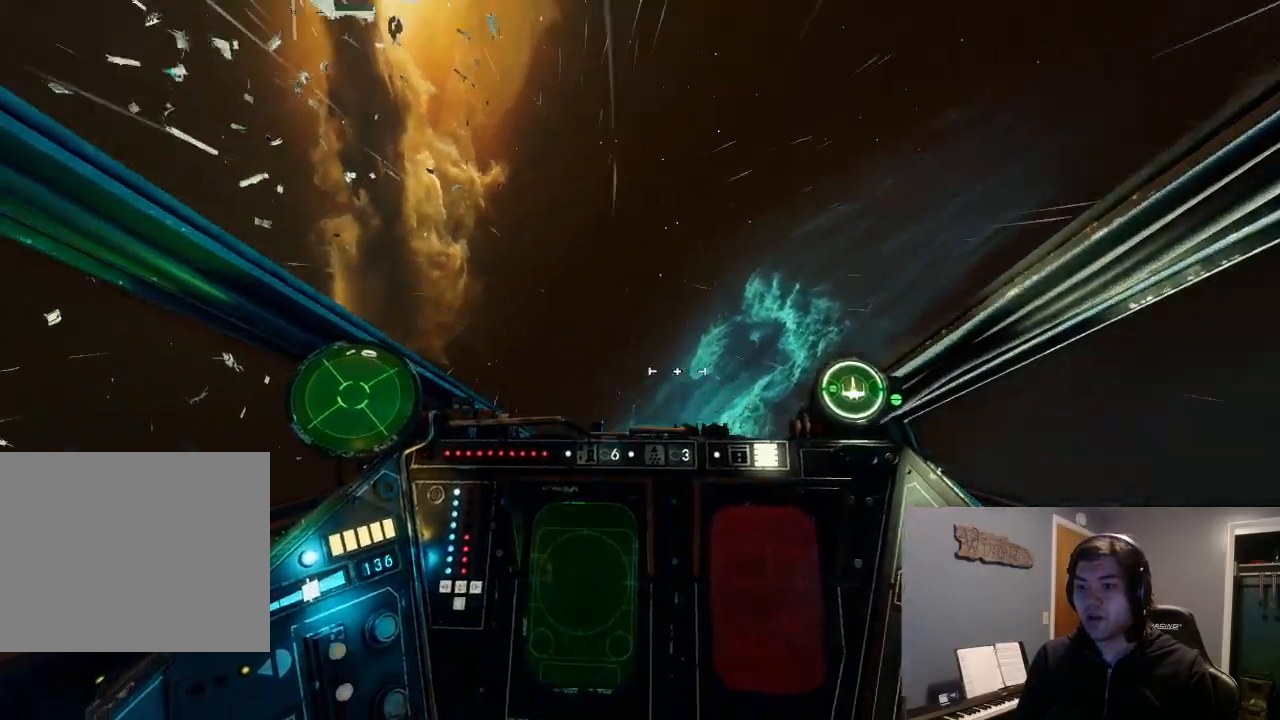
{"buttons": [], "left_stick": "right", "right_stick": "down-left", "events": []}